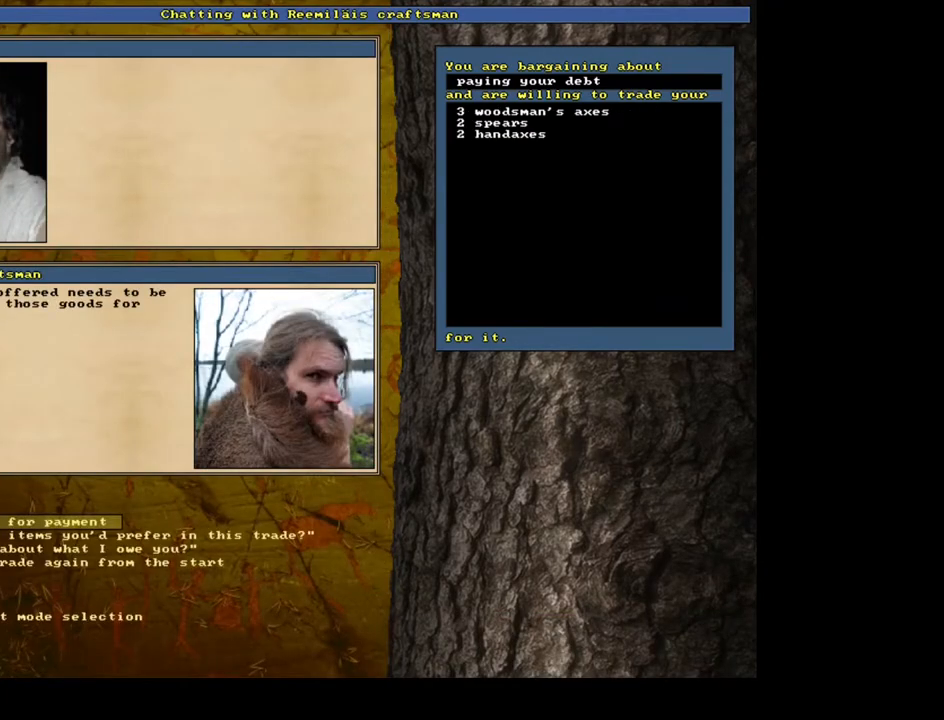
Gameplay with keyboard and mouse; each line is a JSON object with the keys and mouse buttons held at the frame after it. "events" lists presses ("down") and releases ("up") of ".", "/", "0", "1", "2", "3", "4", "5", "6", "7", "8", "9", "a", "alt_l", "alt_r", "b", "backslash", "backspace", "c", "caps_lock", "comma", "ctrl_l", "ctrl_r", "d", "down", "e", "equals", "escape", "f", "f1", "f10", "f11", "f12", "f2", "f3", "f4", "f5", "f6", "f7", "f8", "f9", "g", "h", "i", "j", "k", "l", "lbracket", "left", "m", "minus", "n", "num0", "num1", "num2", "num3", "num5", "num6", "num7", "num8", "num9", "o", "p", "q", "quote", "r", "rbracket", "return", "right", "s", "semicolon", "shift_l", "shift_r", "space", "super", "t", "tab", "tilde", "u", "up", "v", "w", "x", "y", "z", "mouse_left", "mouse_wheel", "mouse_right", "mouse_mb4" and "mouse_mb5" between this image and that frame as [ms after this image, input, new state], when the widget could be followed in between; "num4" appears only as held states. "mouse_left", "mouse_wheel", "mouse_right", "mouse_mb4", "mouse_mb5" = the "left", "wheel", "right", "mb4", "mb5" buttons of the "mouse" list. No other keys are recorded. "wheel" means that the mouse wheel is clicked or scrolled. Mouse movement is not recorded. Not read: other_keys.
{"keys": [], "mouse": [], "events": [[117, "down", "down"], [233, "down", "up"], [367, "return", "down"], [450, "return", "up"]]}
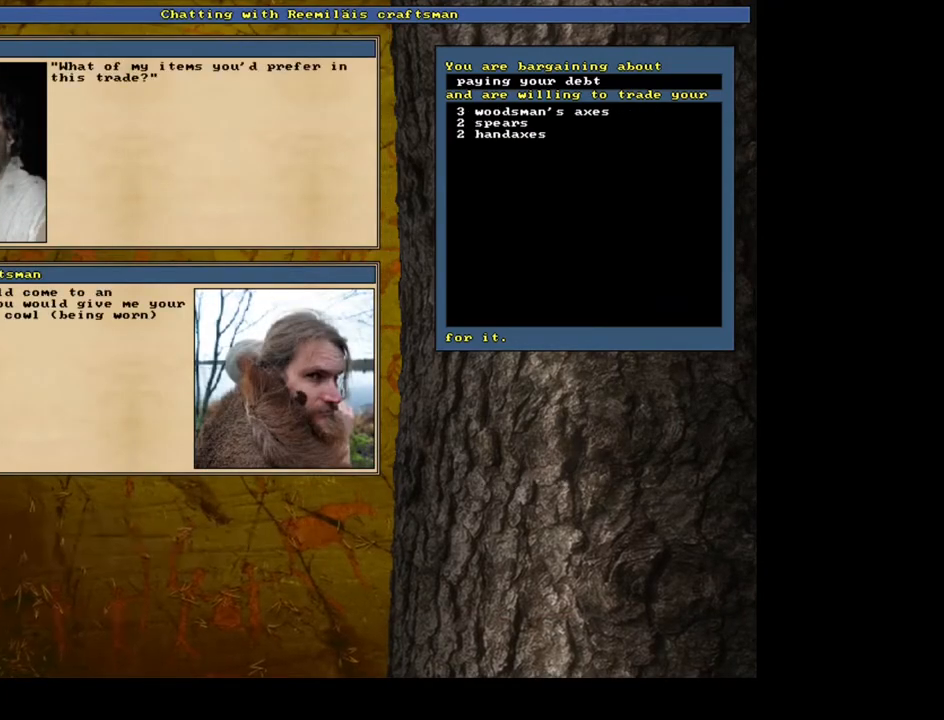
{"keys": [], "mouse": [], "events": []}
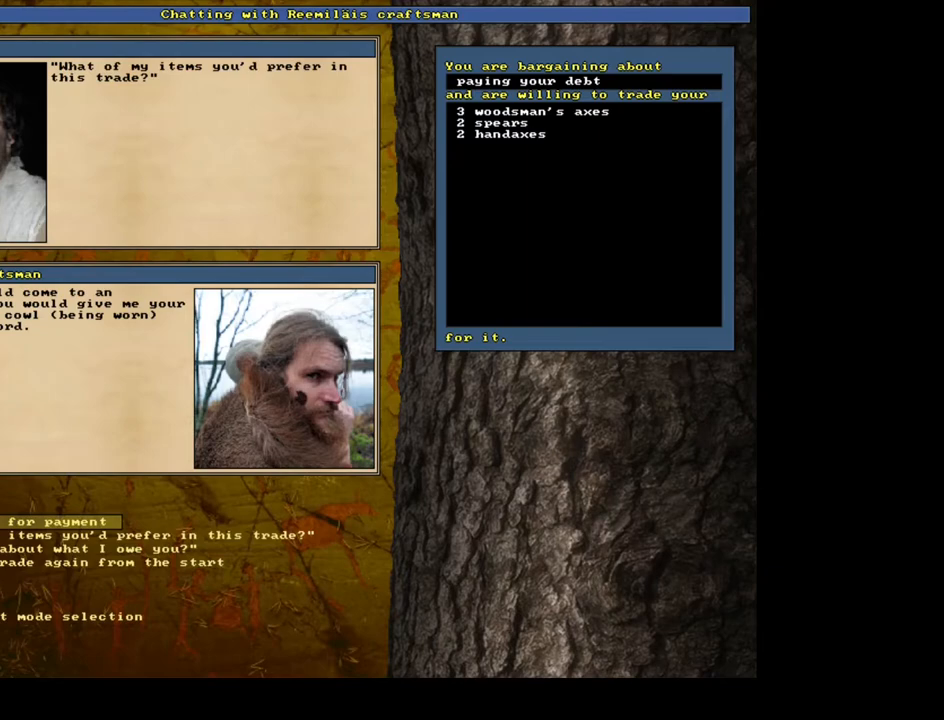
{"keys": [], "mouse": [], "events": []}
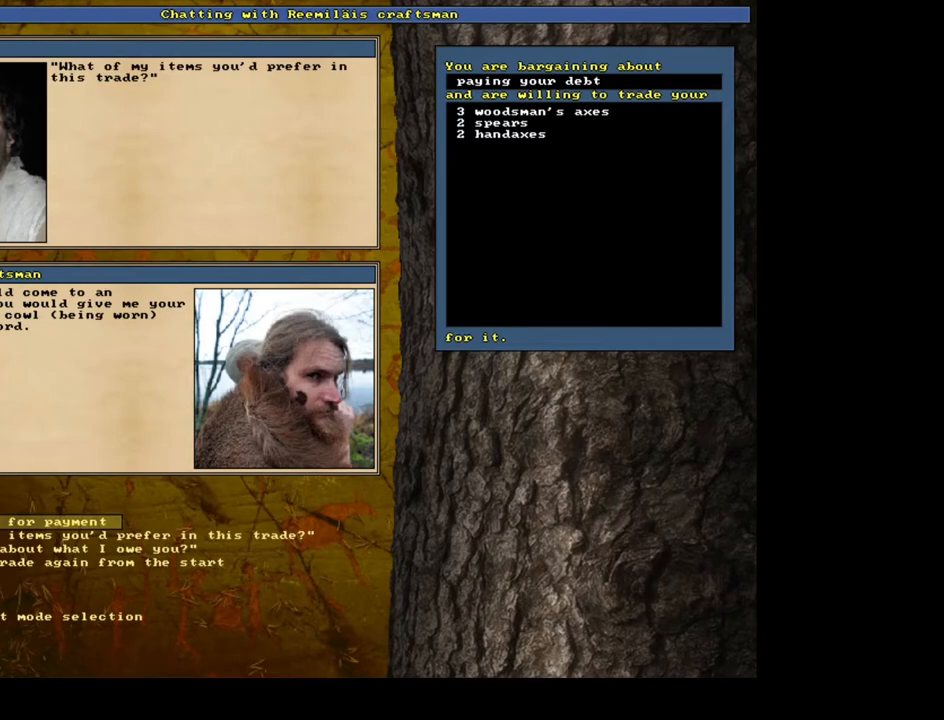
{"keys": [], "mouse": [], "events": []}
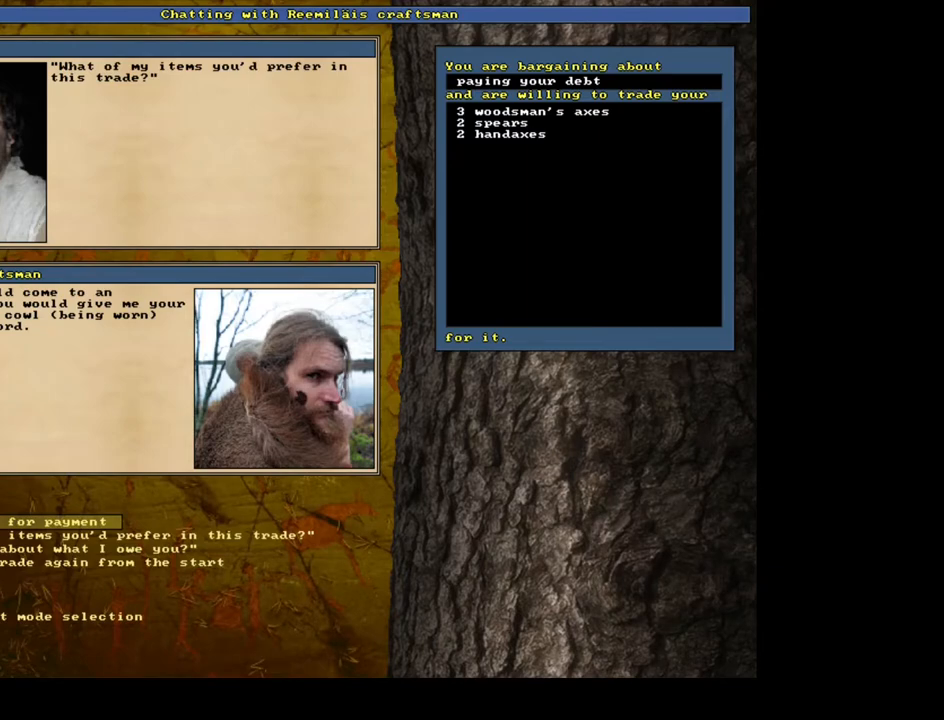
{"keys": [], "mouse": [], "events": [[400, "return", "down"], [483, "return", "up"]]}
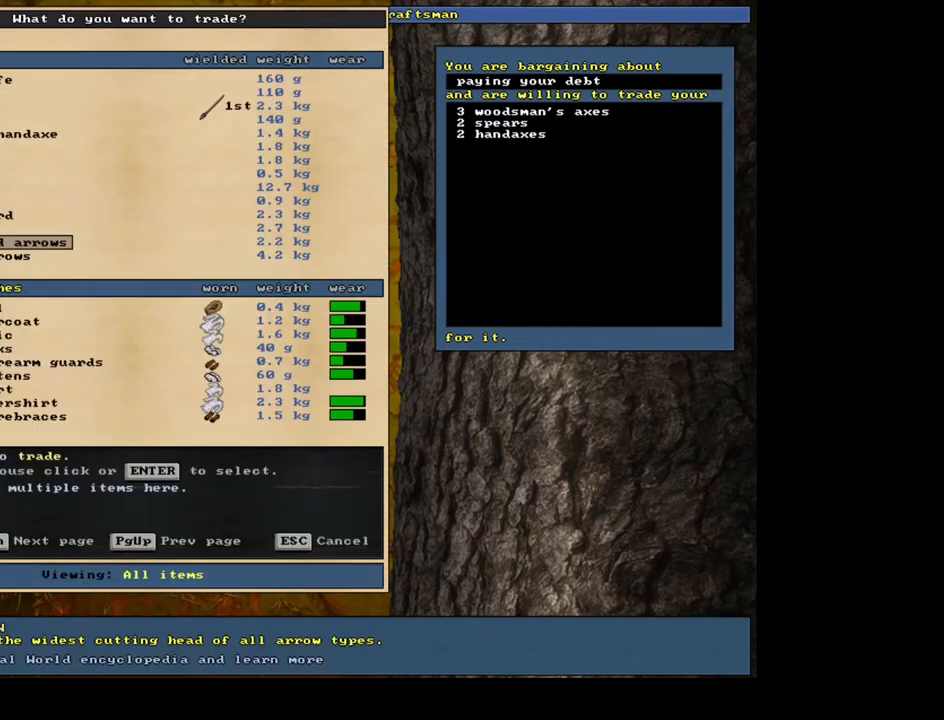
{"keys": [], "mouse": [], "events": []}
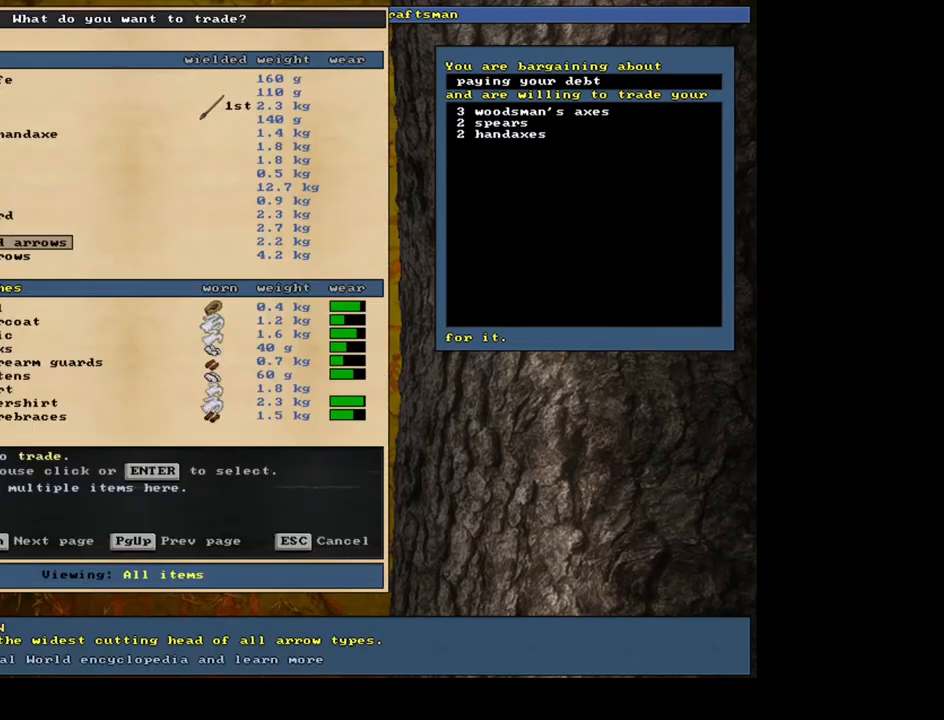
{"keys": ["up"], "mouse": [], "events": [[100, "up", "down"]]}
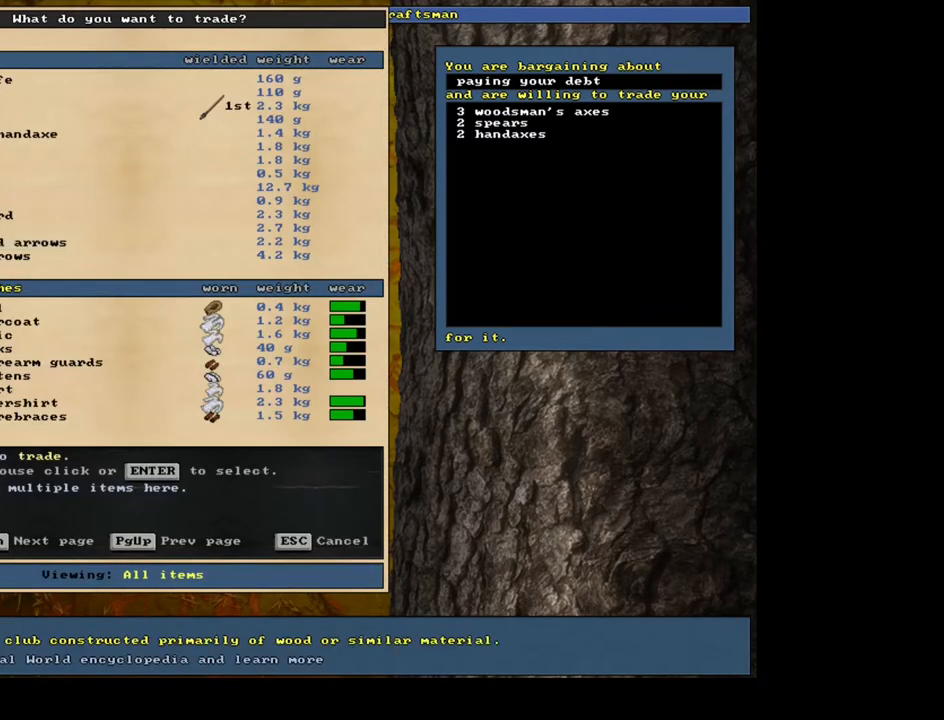
{"keys": [], "mouse": [], "events": [[217, "up", "up"]]}
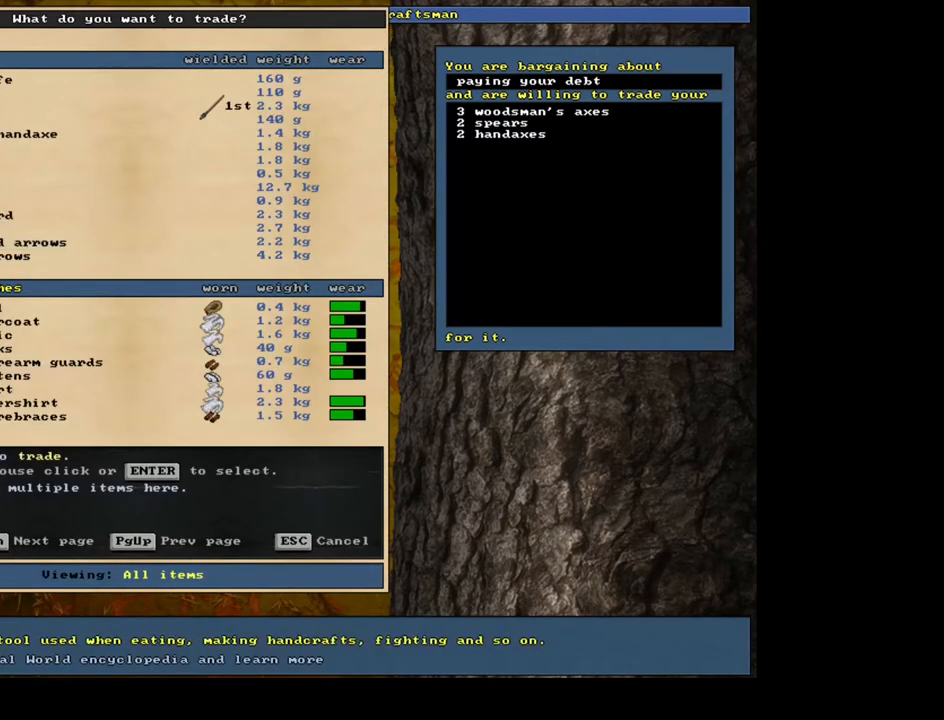
{"keys": [], "mouse": [], "events": [[183, "return", "down"], [283, "return", "up"], [383, "return", "down"], [483, "return", "up"]]}
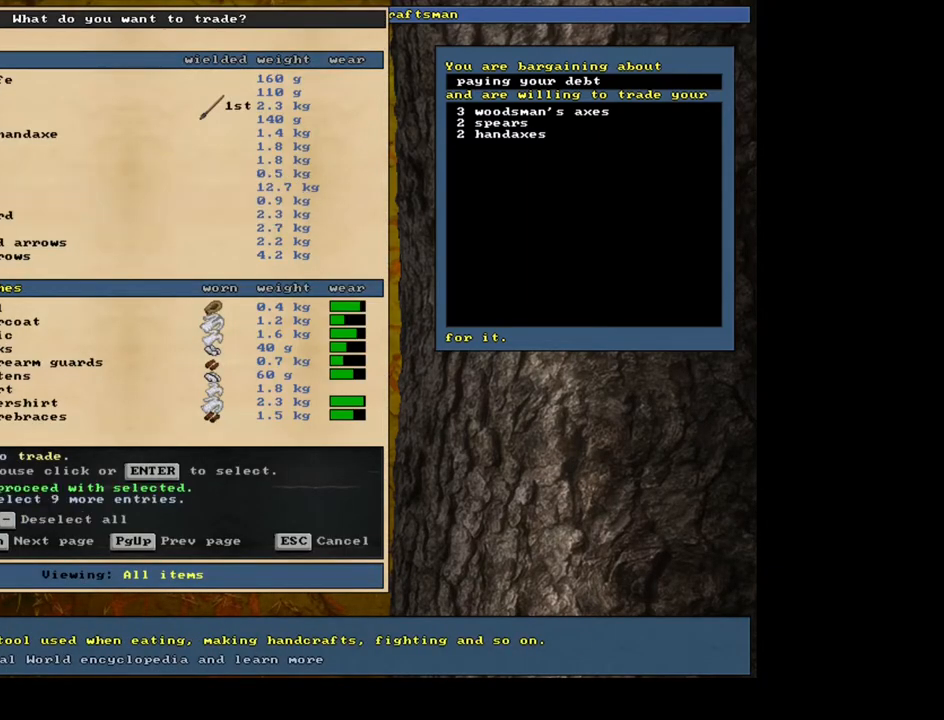
{"keys": [], "mouse": [], "events": []}
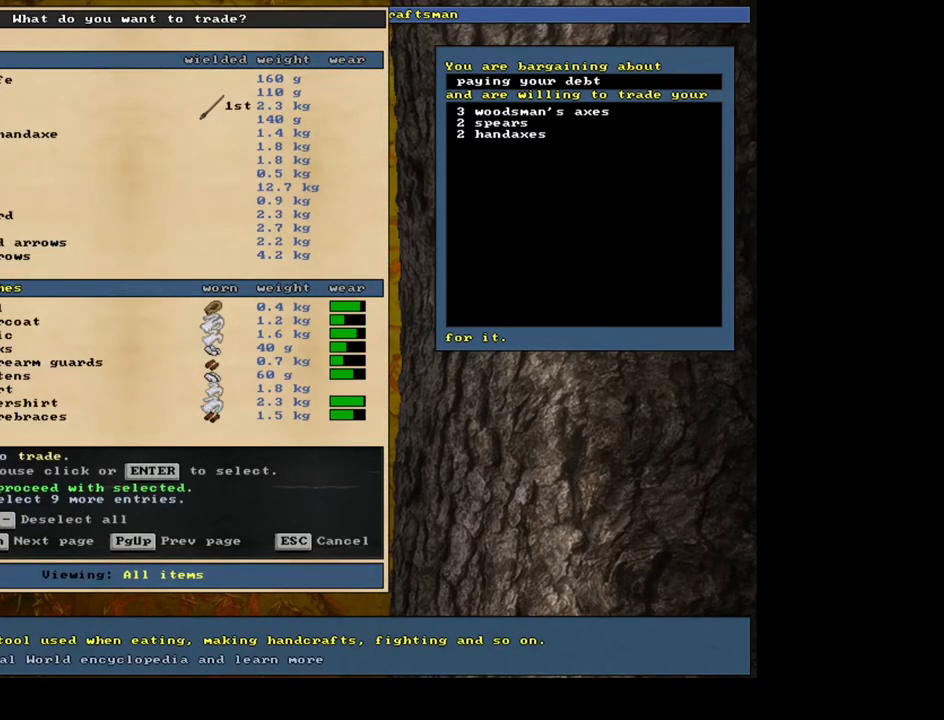
{"keys": [], "mouse": [], "events": []}
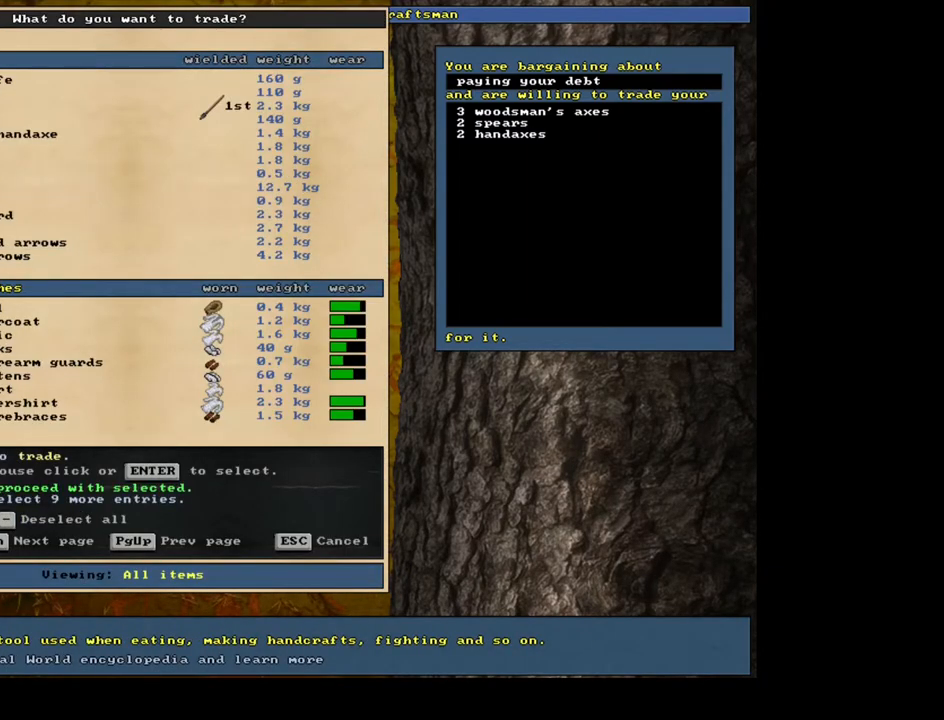
{"keys": ["down"], "mouse": [], "events": [[183, "return", "down"], [283, "return", "up"], [467, "down", "down"]]}
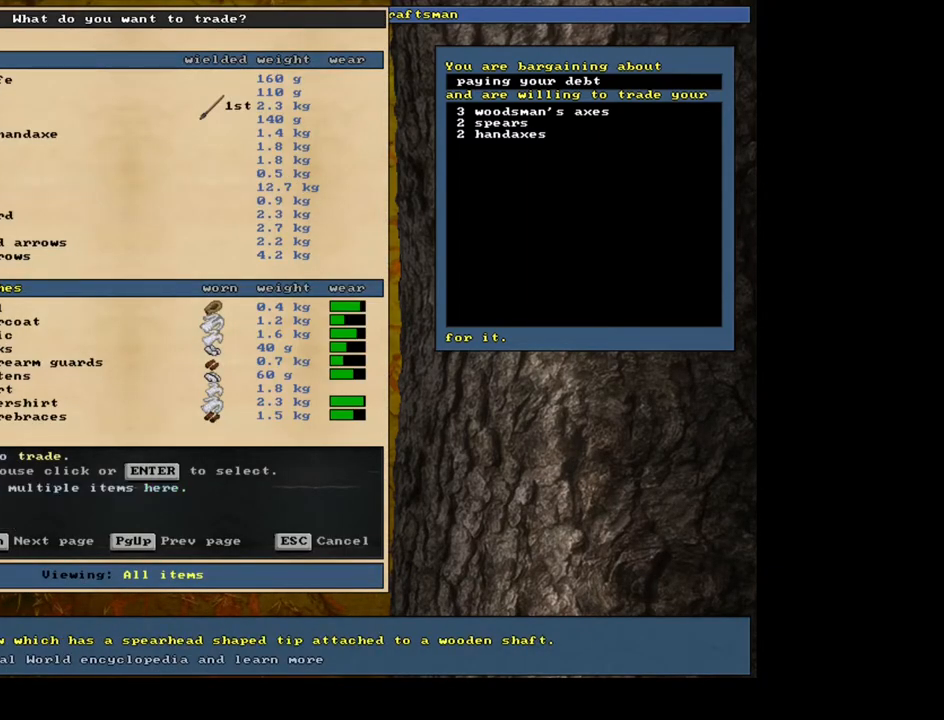
{"keys": [], "mouse": [], "events": [[50, "down", "up"], [167, "down", "down"], [250, "down", "up"], [367, "down", "down"], [400, "down", "up"]]}
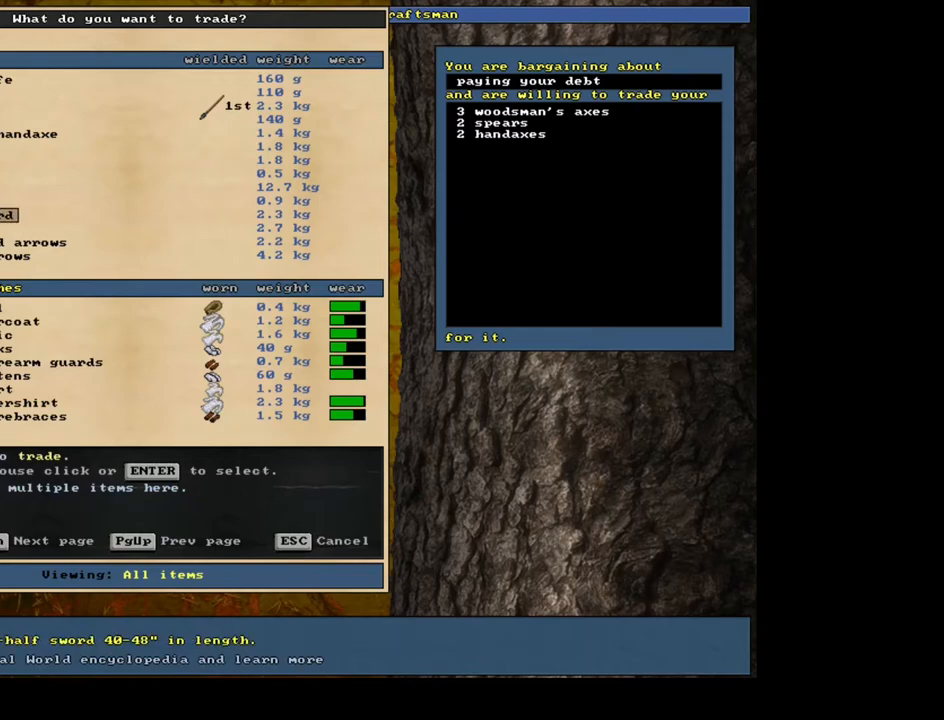
{"keys": [], "mouse": [], "events": [[100, "up", "down"], [250, "up", "up"]]}
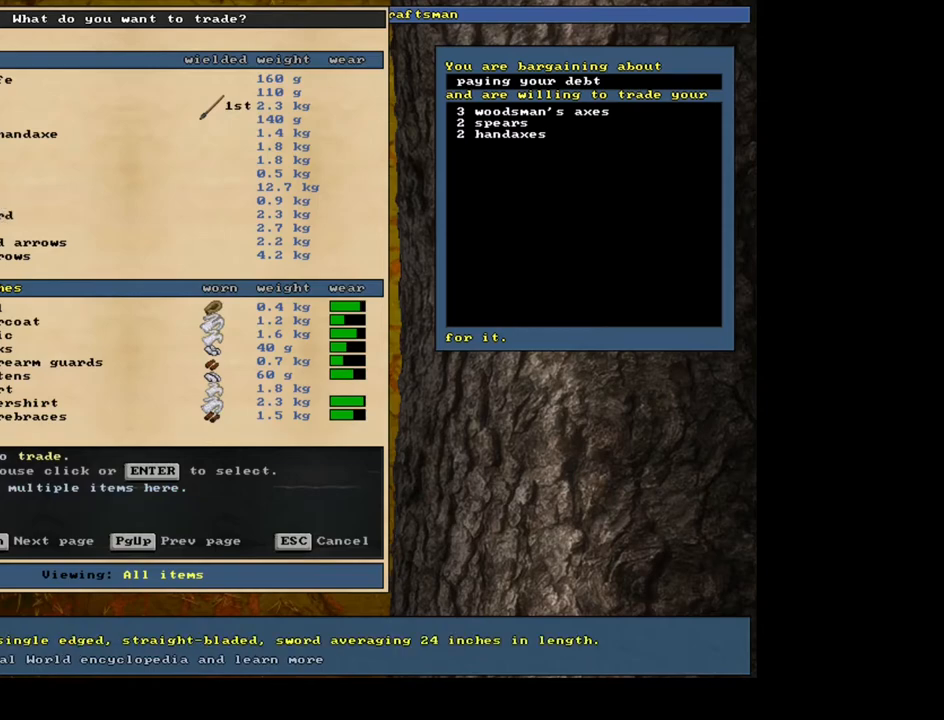
{"keys": [], "mouse": [], "events": []}
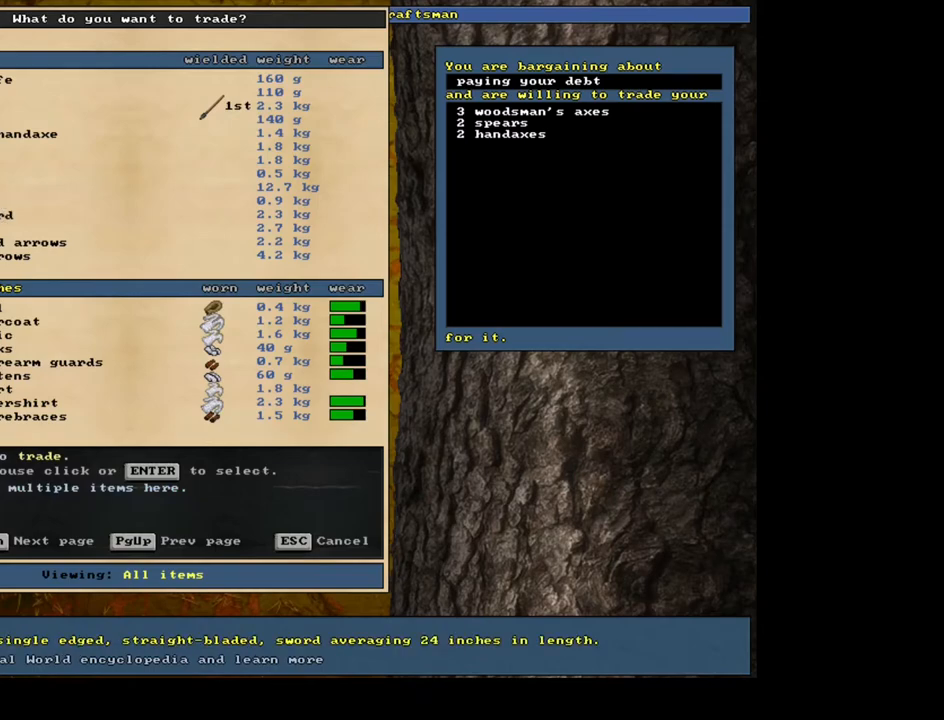
{"keys": [], "mouse": [], "events": []}
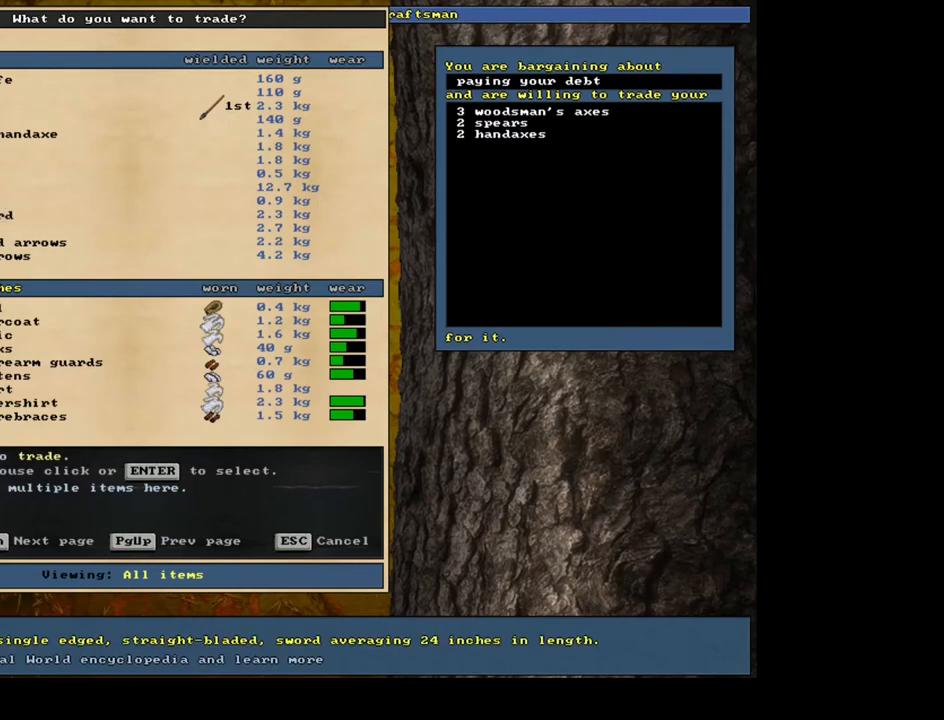
{"keys": [], "mouse": [], "events": []}
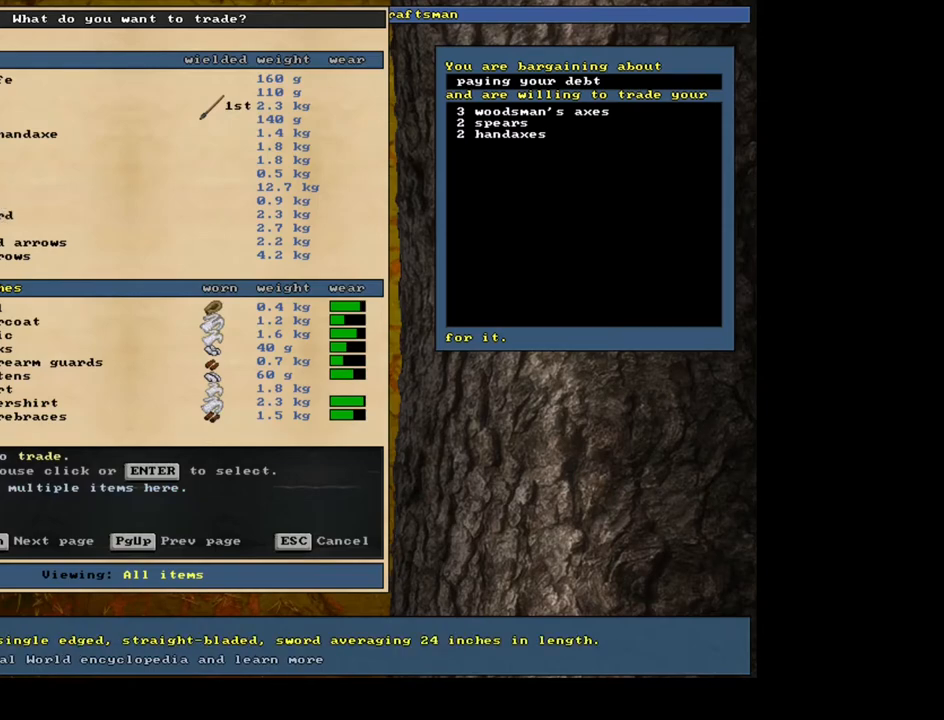
{"keys": ["down"], "mouse": [], "events": [[500, "down", "down"]]}
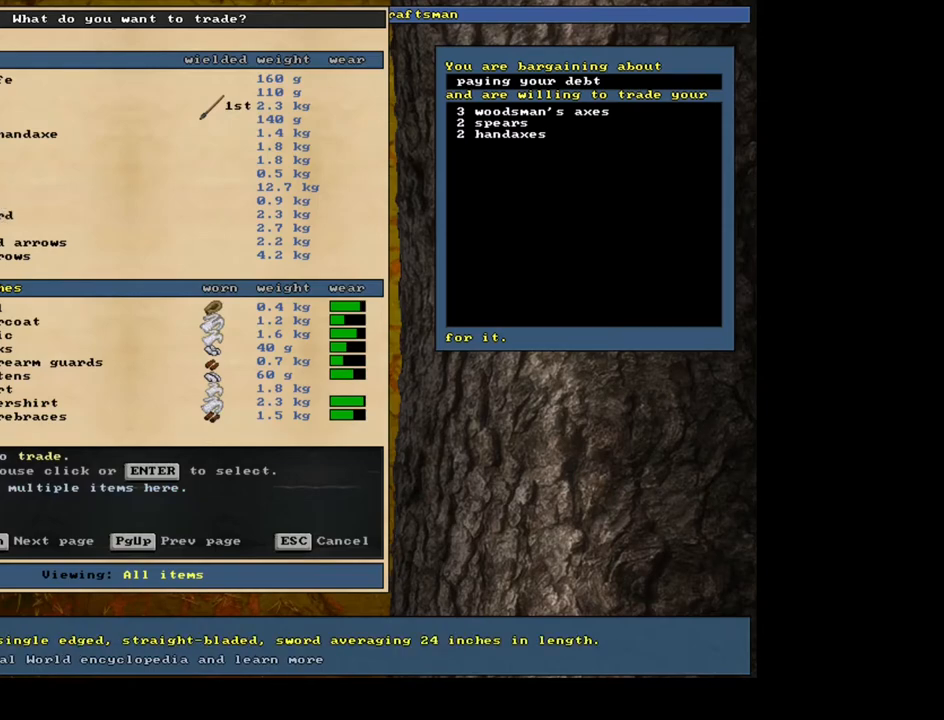
{"keys": [], "mouse": [], "events": [[117, "down", "up"]]}
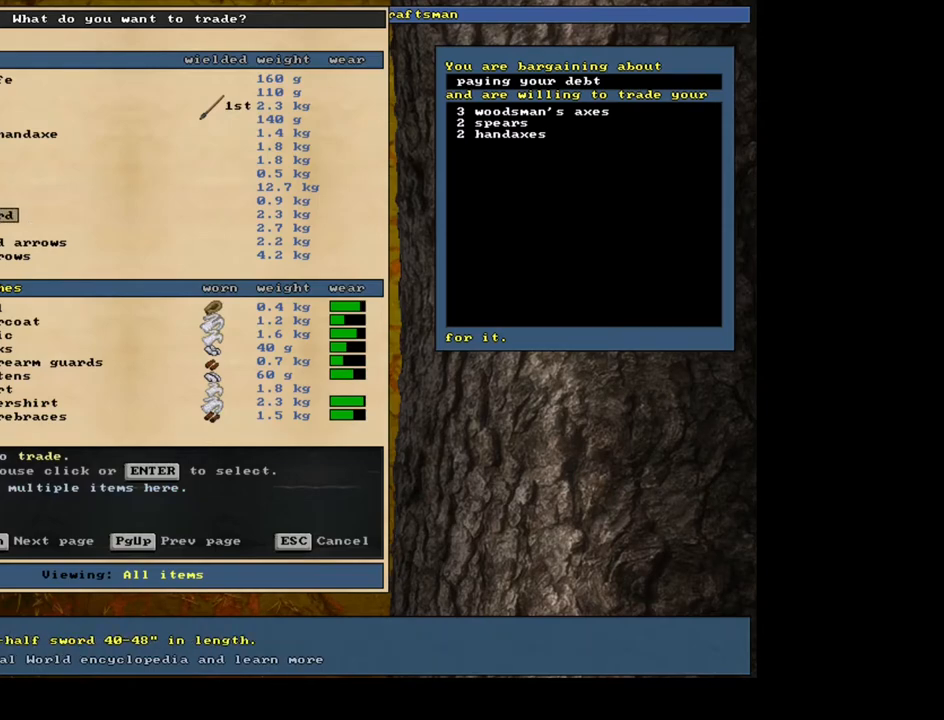
{"keys": [], "mouse": [], "events": []}
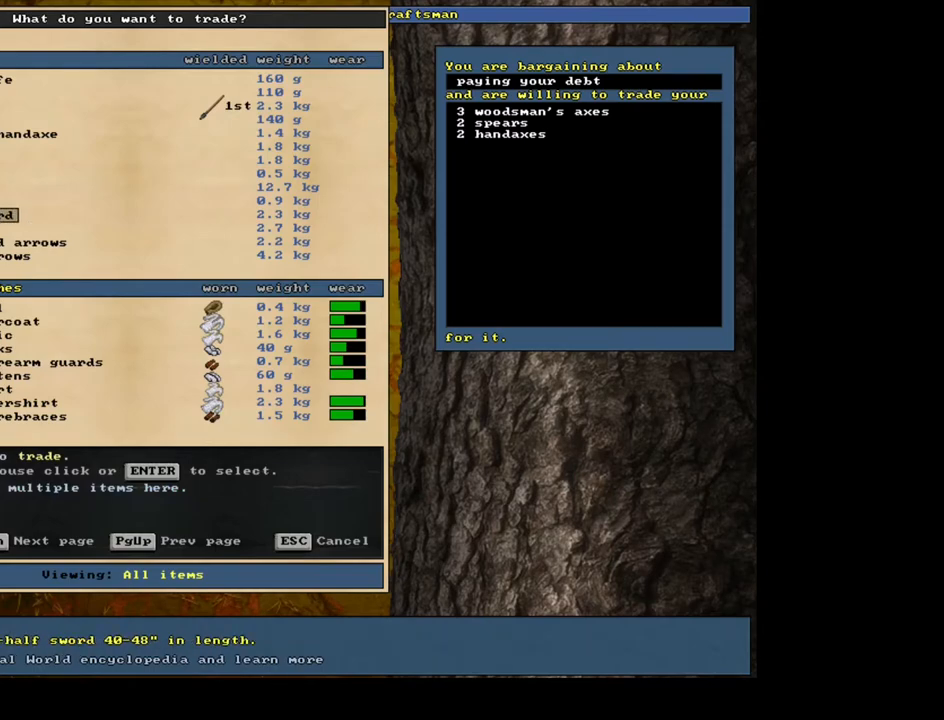
{"keys": [], "mouse": [], "events": []}
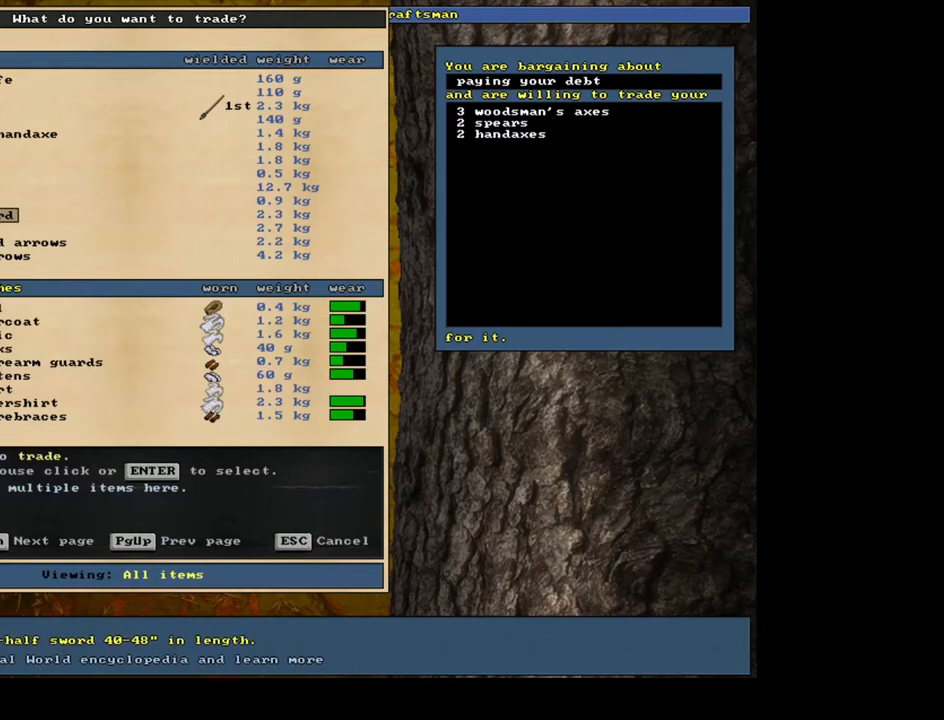
{"keys": [], "mouse": [], "events": []}
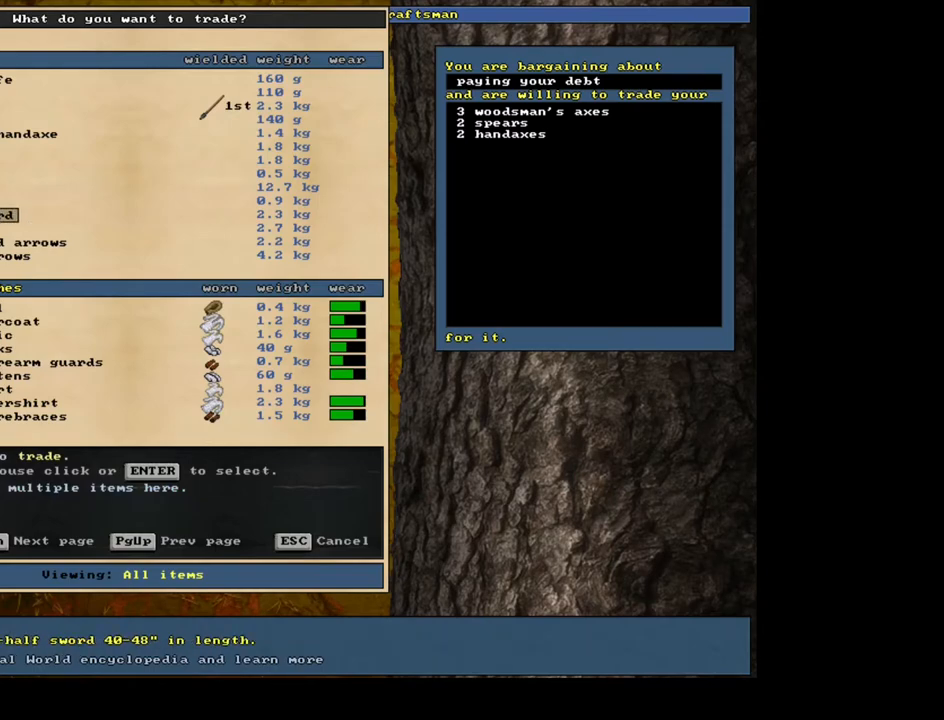
{"keys": [], "mouse": [], "events": []}
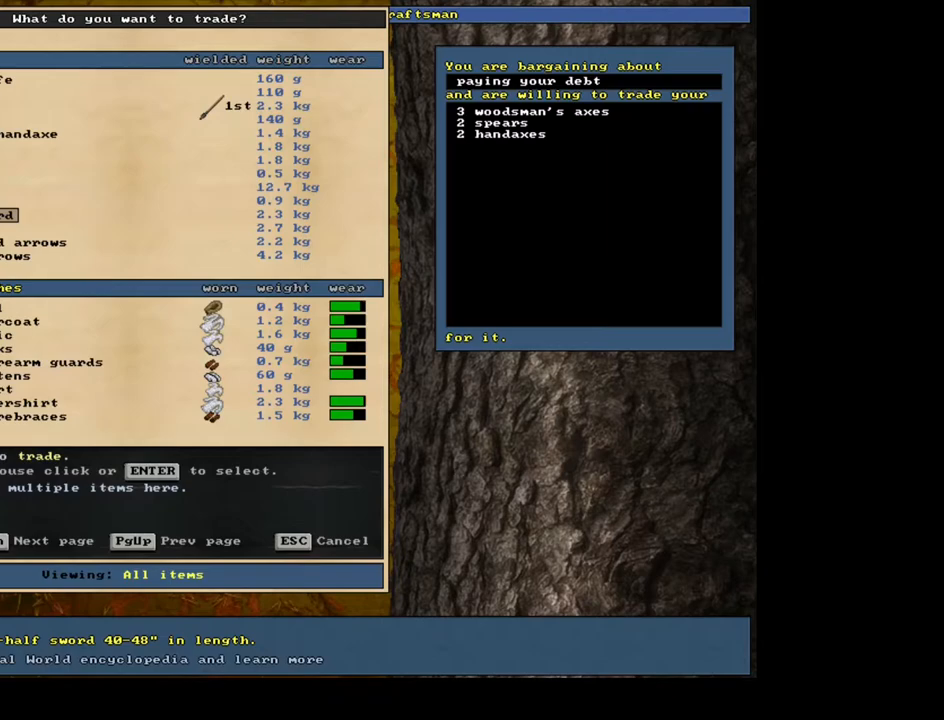
{"keys": [], "mouse": [], "events": []}
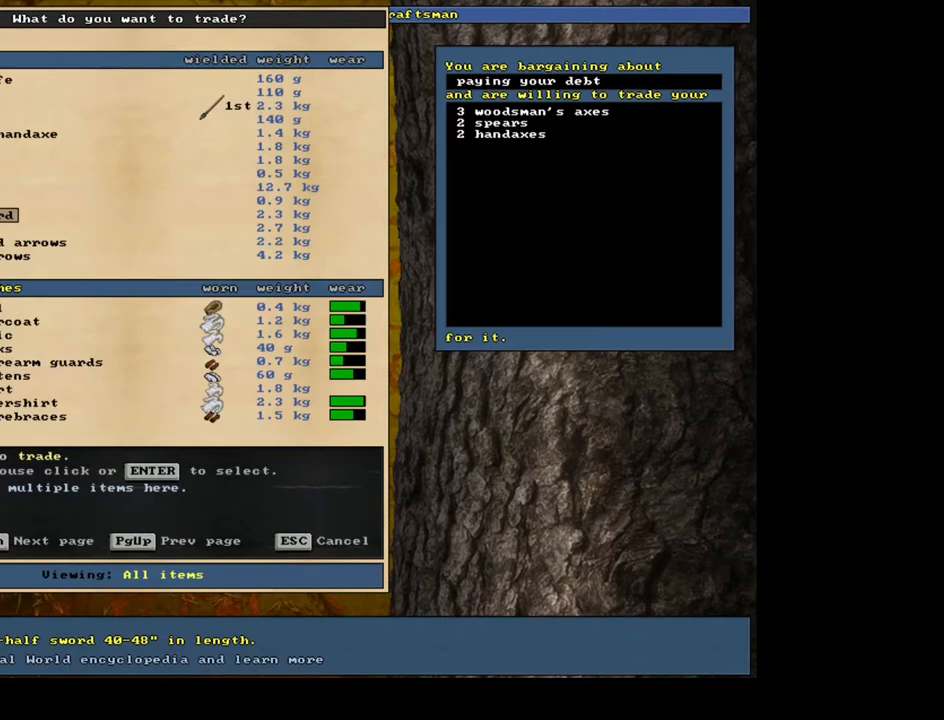
{"keys": [], "mouse": [], "events": []}
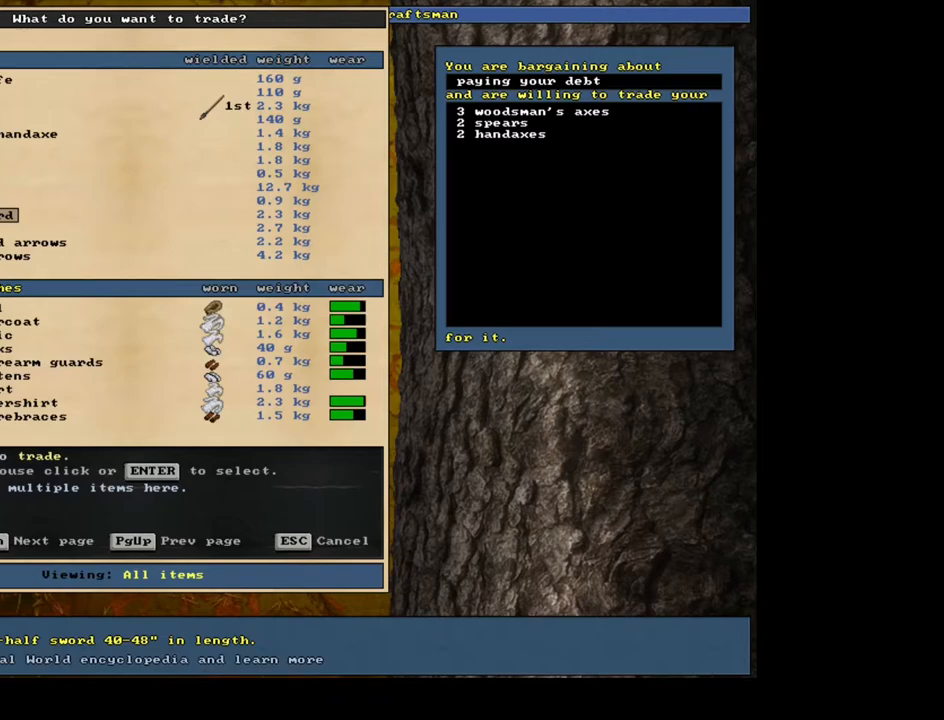
{"keys": [], "mouse": [], "events": []}
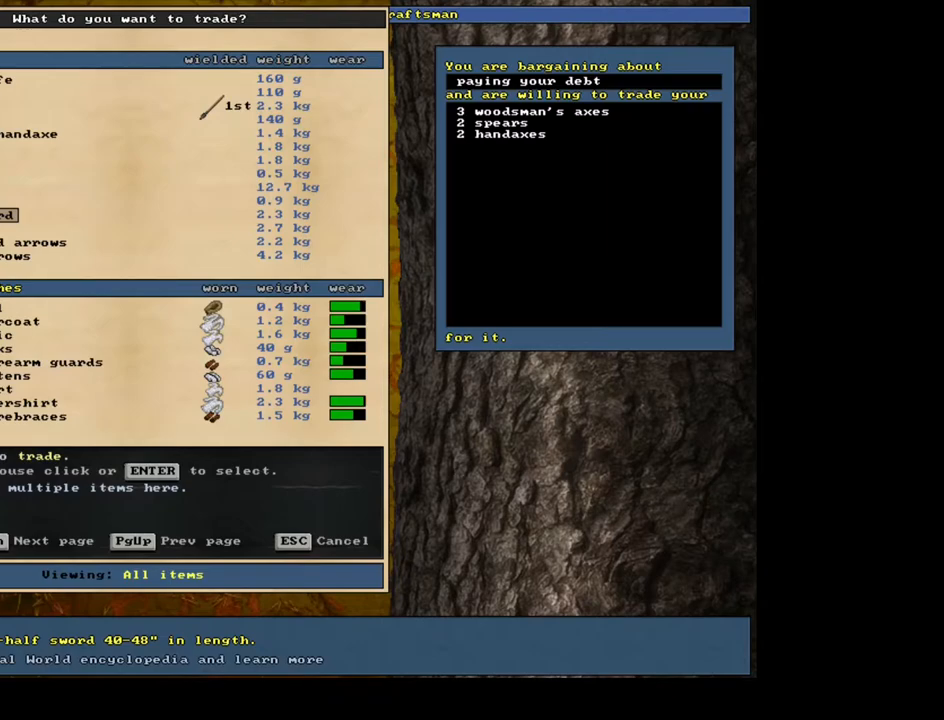
{"keys": [], "mouse": [], "events": [[150, "up", "down"], [283, "up", "up"]]}
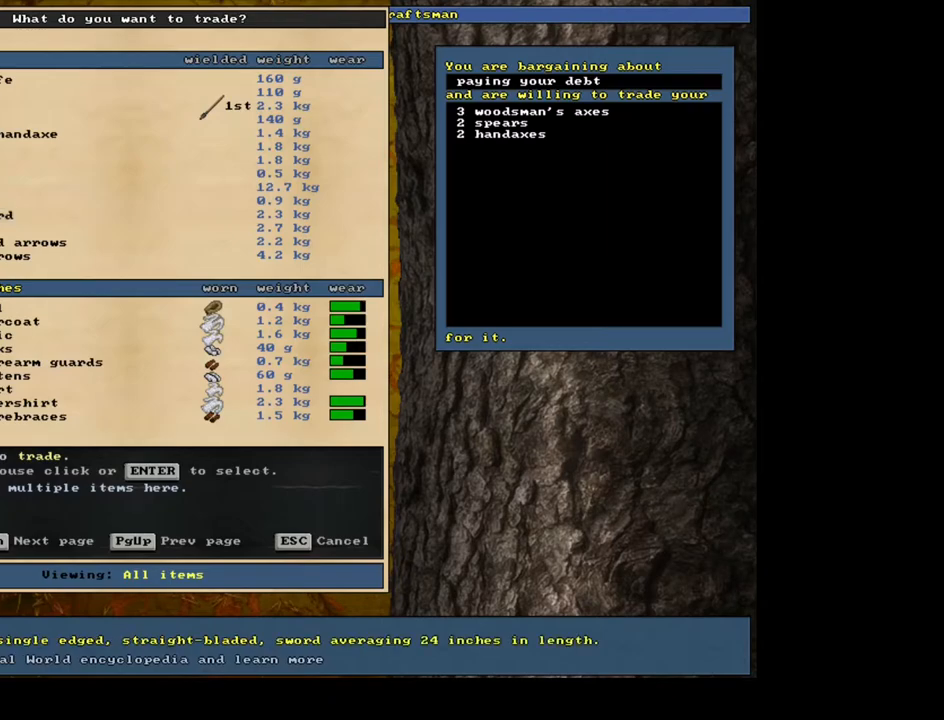
{"keys": [], "mouse": [], "events": []}
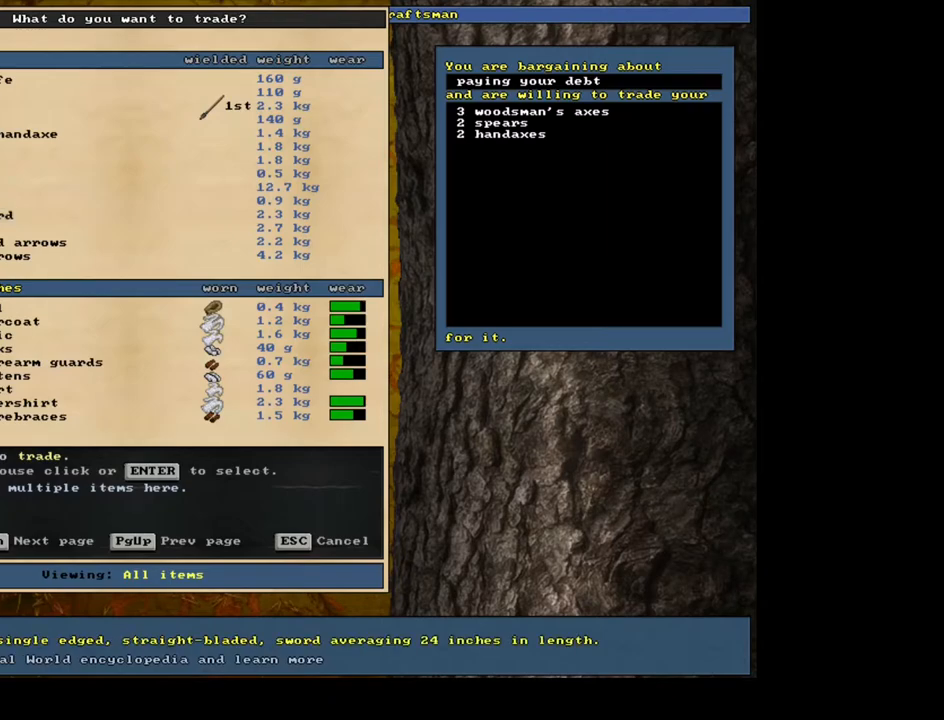
{"keys": [], "mouse": [], "events": []}
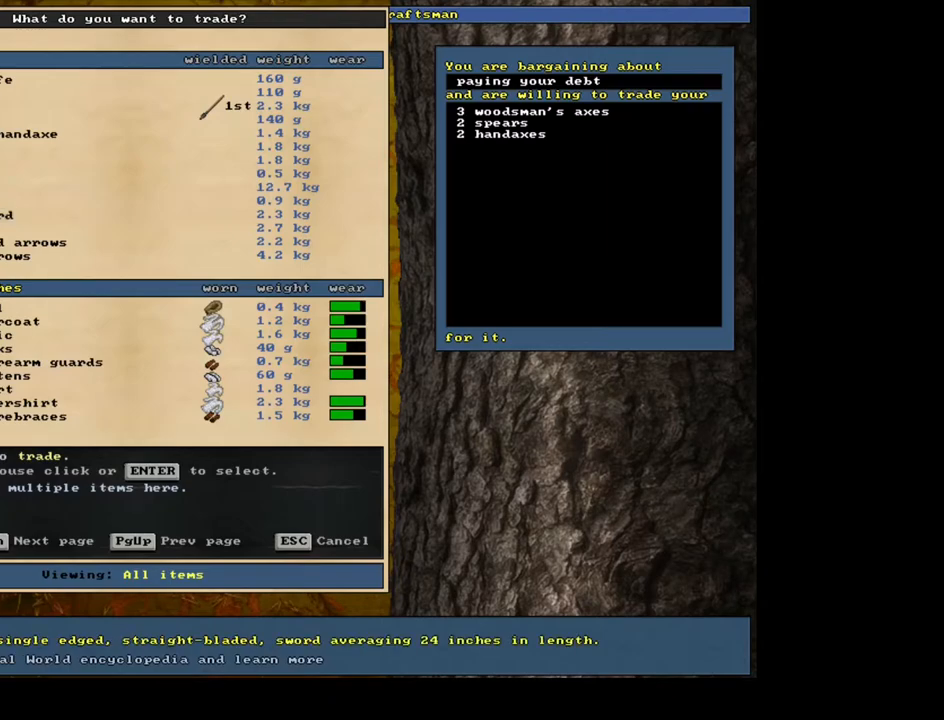
{"keys": [], "mouse": [], "events": []}